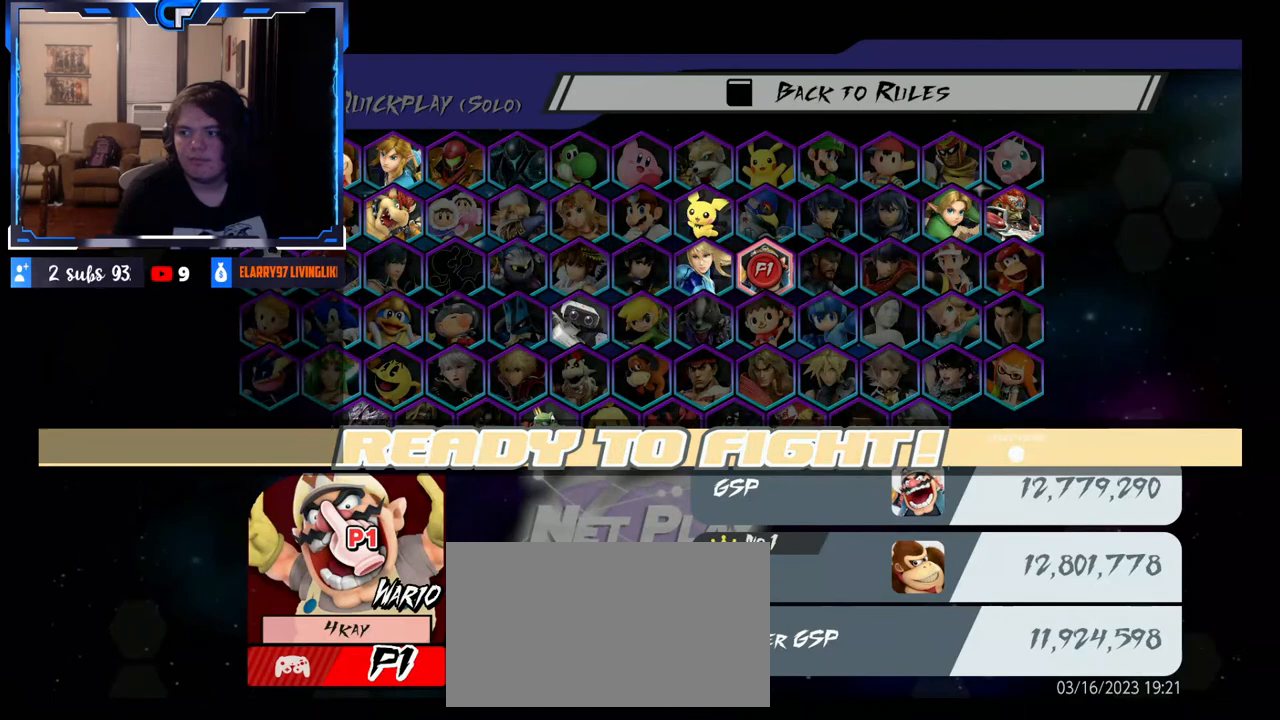
Gameplay with a controller (Nintendo layout); each line is a JSON object with the inputs held at the frame after it. "events" lists button and stick changes between this image and that frame as [ms after this image, input, new state], when the widget could be followed in between. Not read: L3 R3.
{"buttons": [], "left_stick": "center", "right_stick": "center", "events": [[183, "R1", "down"], [400, "R1", "up"]]}
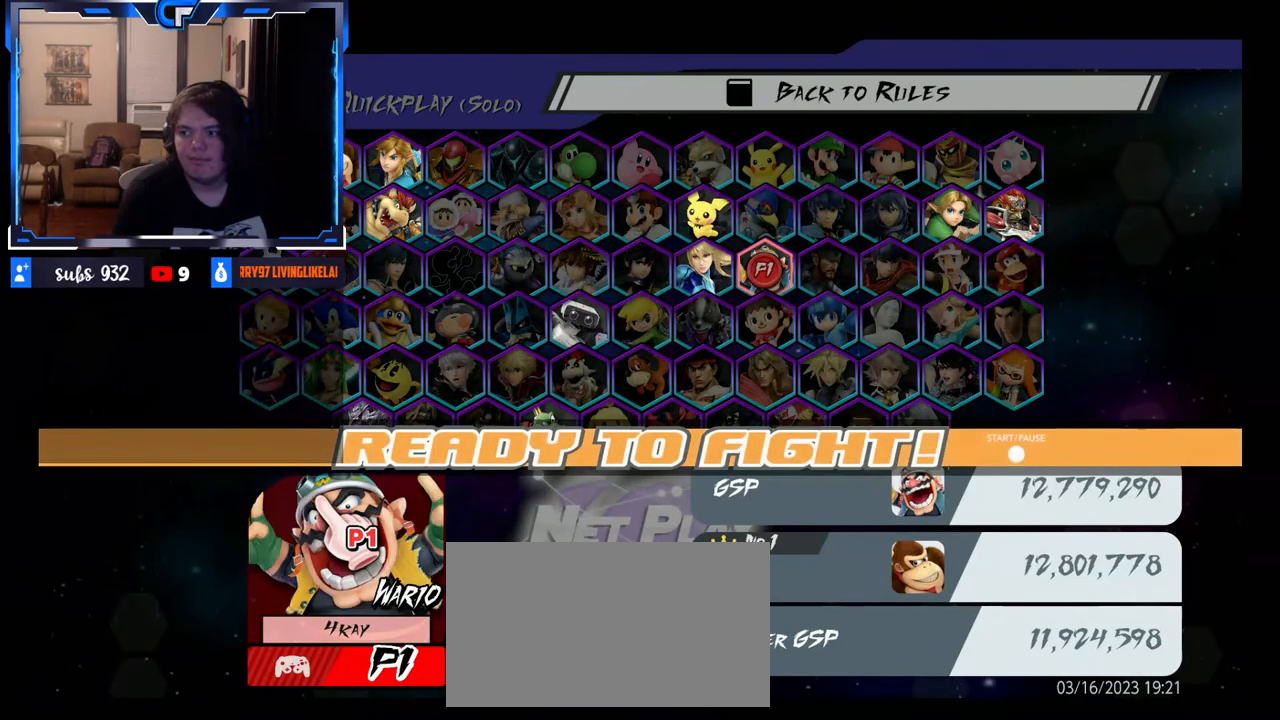
{"buttons": [], "left_stick": "center", "right_stick": "center", "events": [[150, "R1", "down"], [283, "R1", "up"]]}
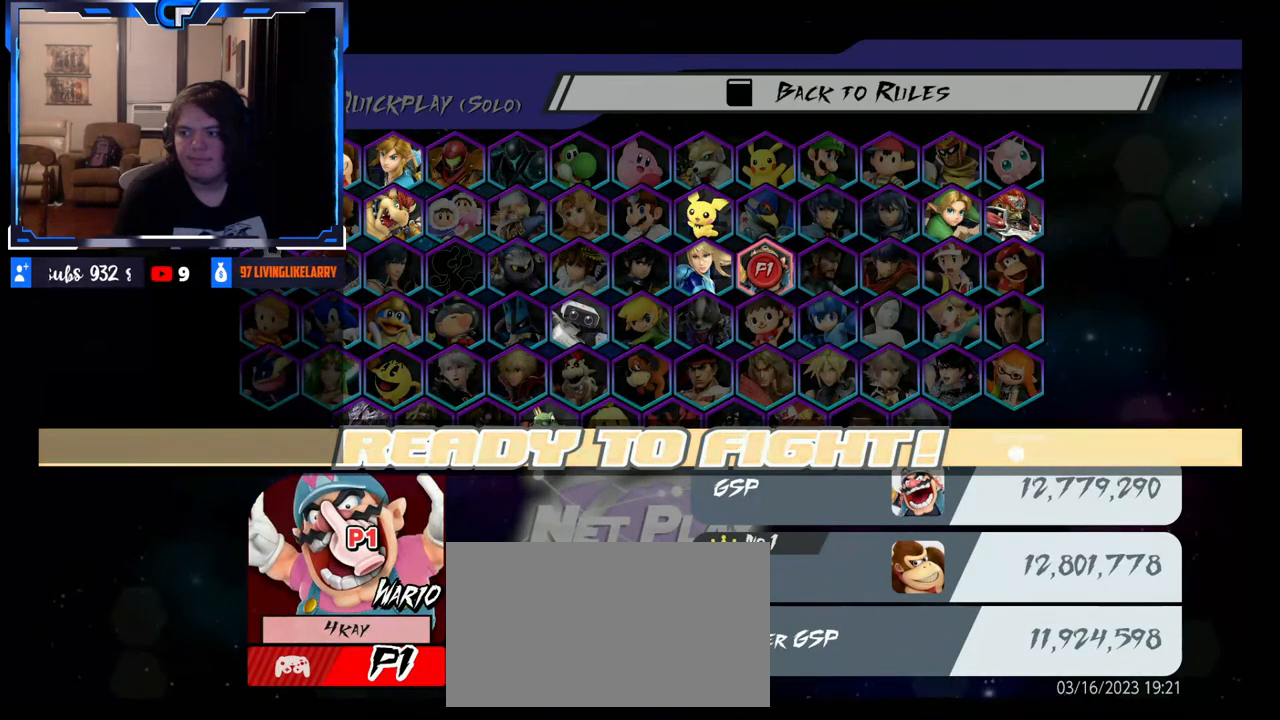
{"buttons": ["R1"], "left_stick": "center", "right_stick": "center", "events": [[383, "R1", "down"]]}
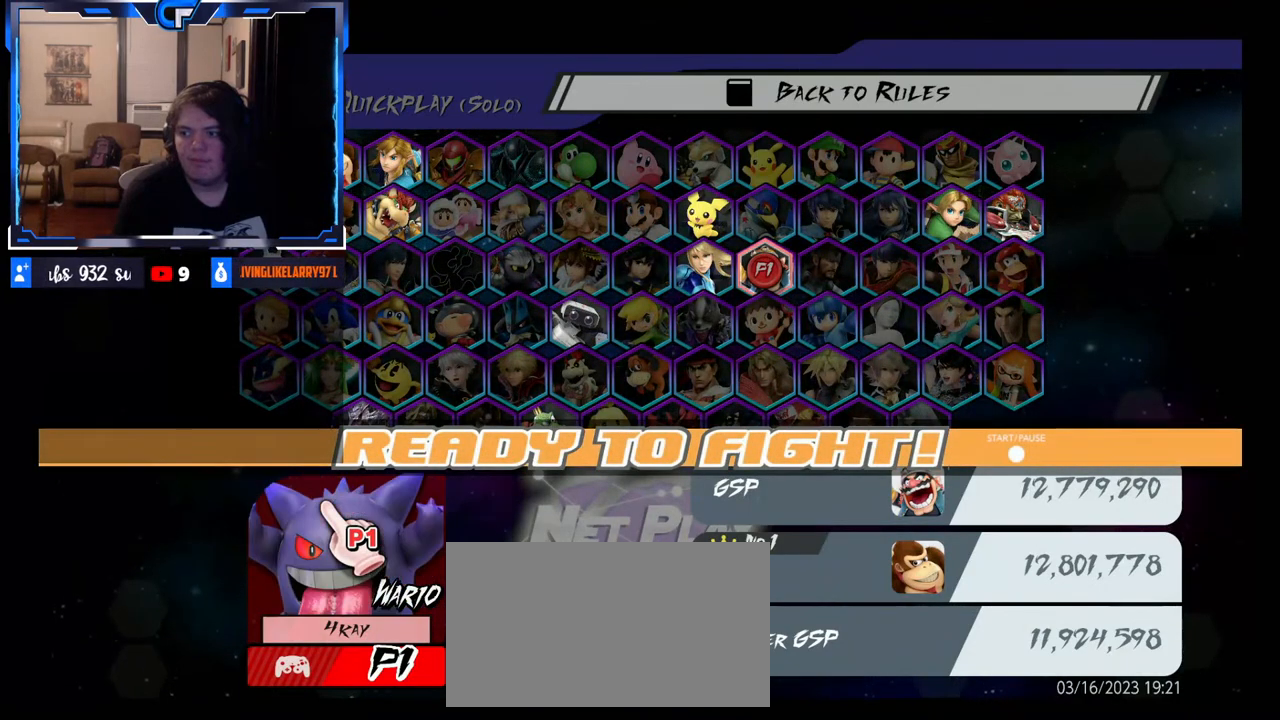
{"buttons": [], "left_stick": "center", "right_stick": "center", "events": [[17, "R1", "up"], [133, "R1", "down"], [267, "R1", "up"]]}
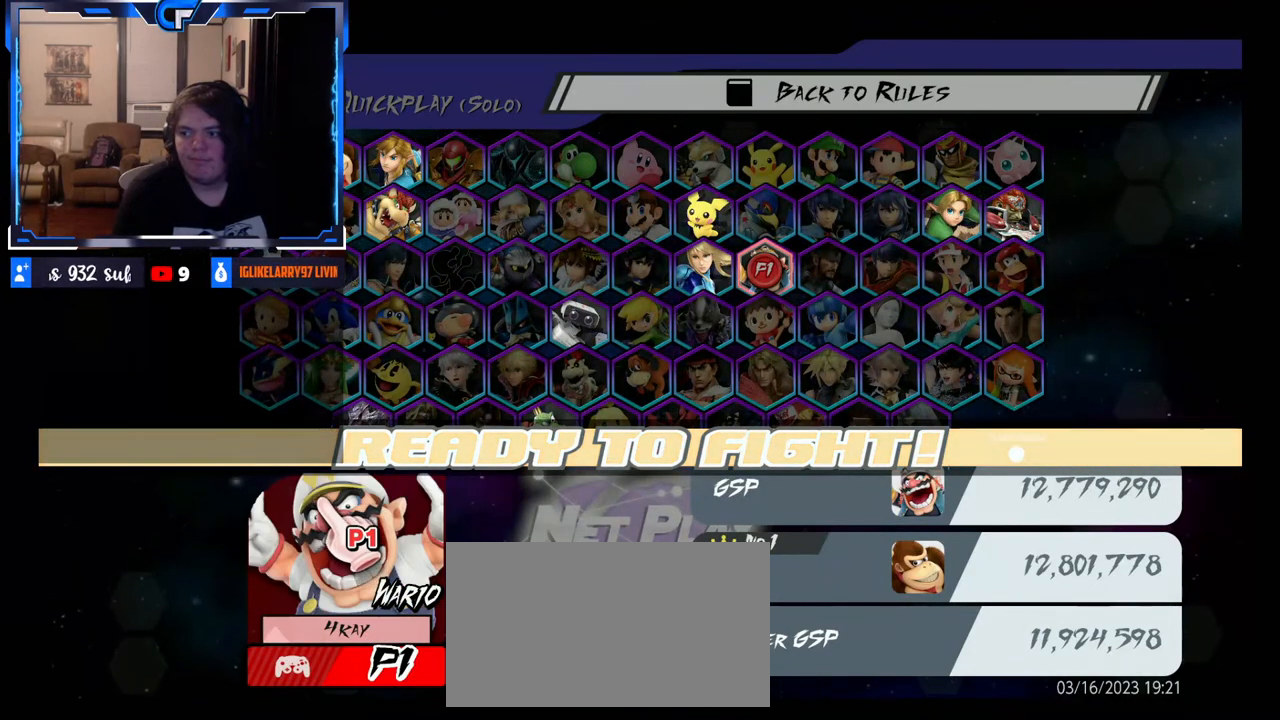
{"buttons": [], "left_stick": "center", "right_stick": "center", "events": []}
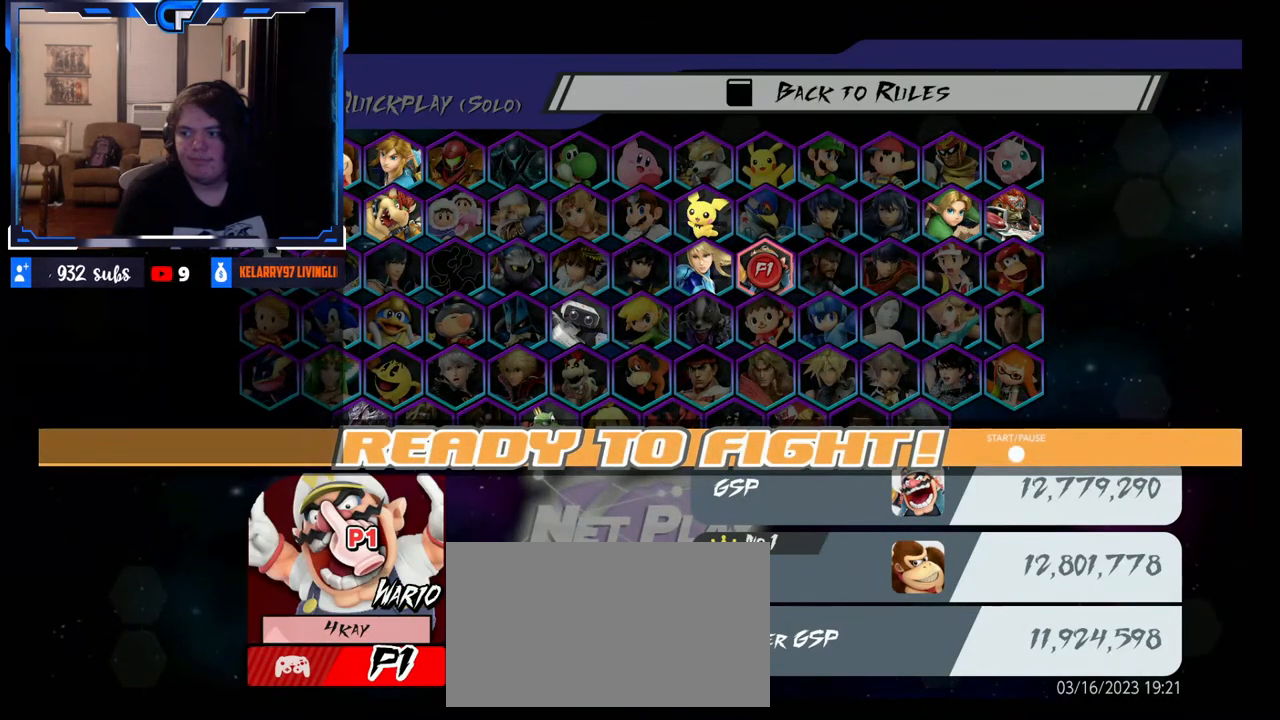
{"buttons": ["START"], "left_stick": "center", "right_stick": "center", "events": [[417, "START", "down"]]}
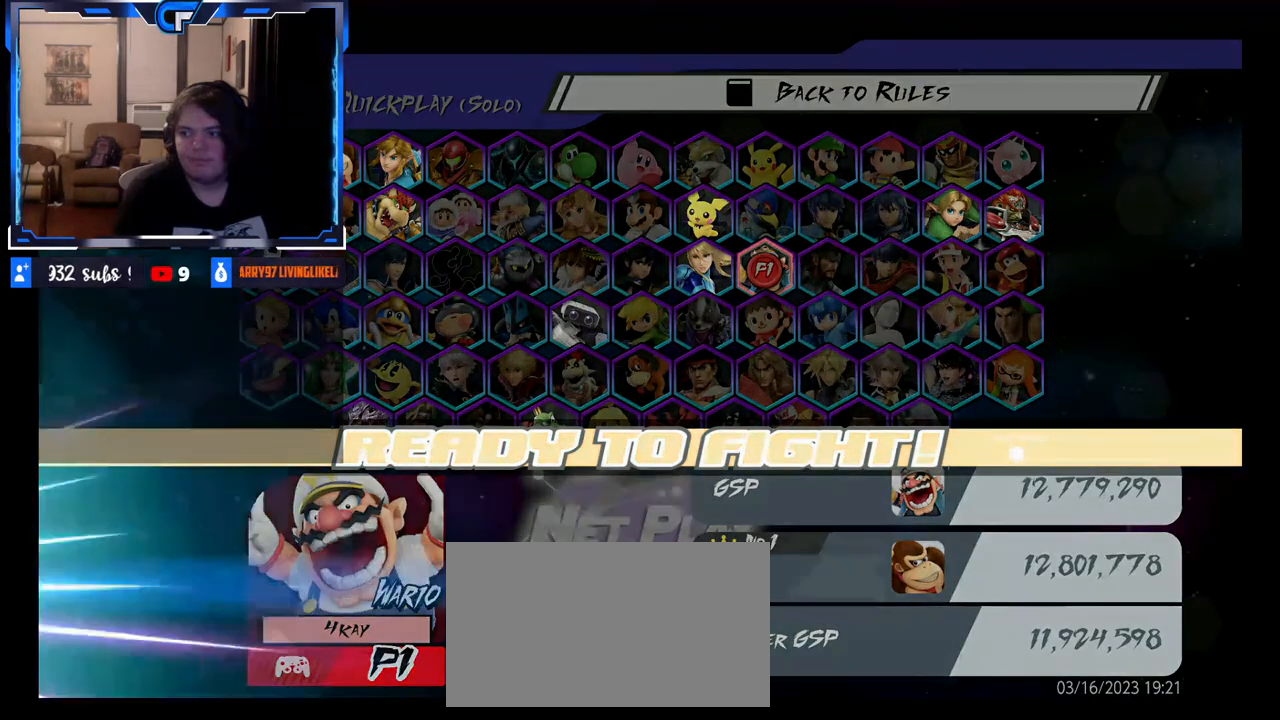
{"buttons": [], "left_stick": "right", "right_stick": "center", "events": [[83, "START", "up"], [283, "left_stick", "up"], [450, "left_stick", "right"]]}
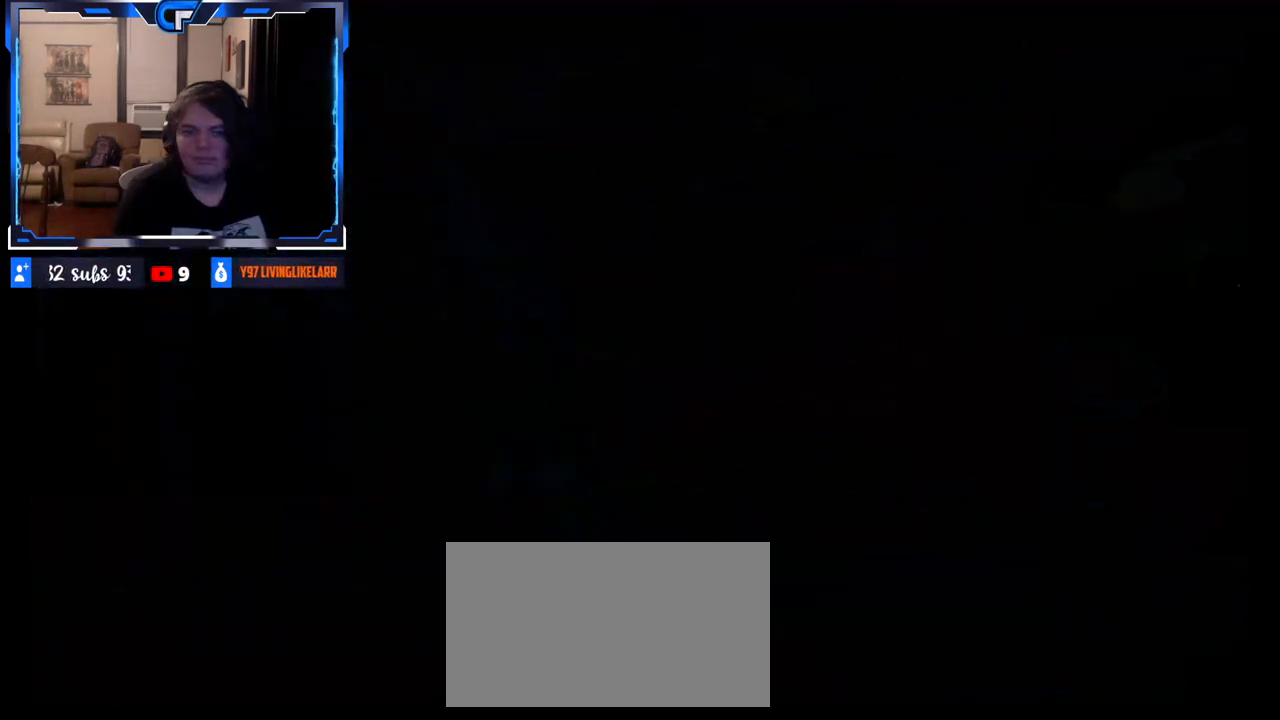
{"buttons": [], "left_stick": "up-right", "right_stick": "center", "events": [[17, "left_stick", "down-right"], [417, "left_stick", "up-left"], [483, "left_stick", "up-right"]]}
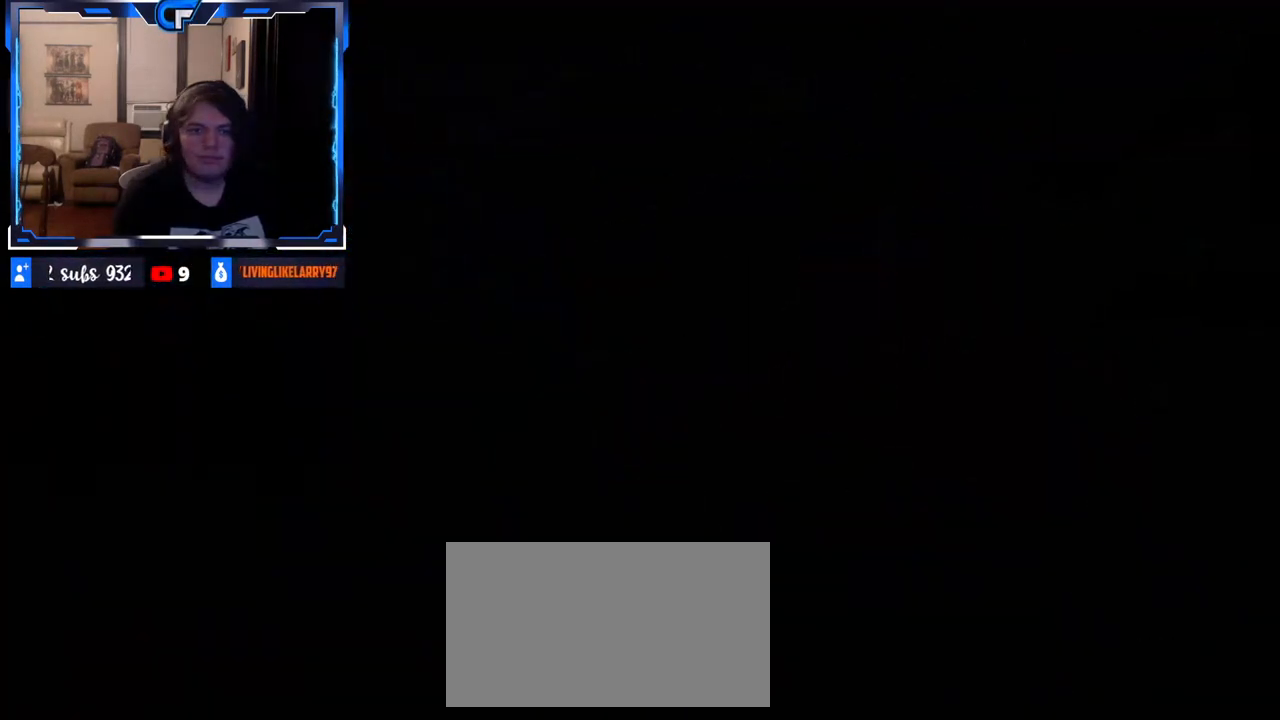
{"buttons": [], "left_stick": "right", "right_stick": "center", "events": [[33, "left_stick", "down-right"], [150, "left_stick", "up-left"], [233, "left_stick", "right"], [317, "left_stick", "down"], [367, "left_stick", "left"], [433, "left_stick", "up"], [483, "left_stick", "right"]]}
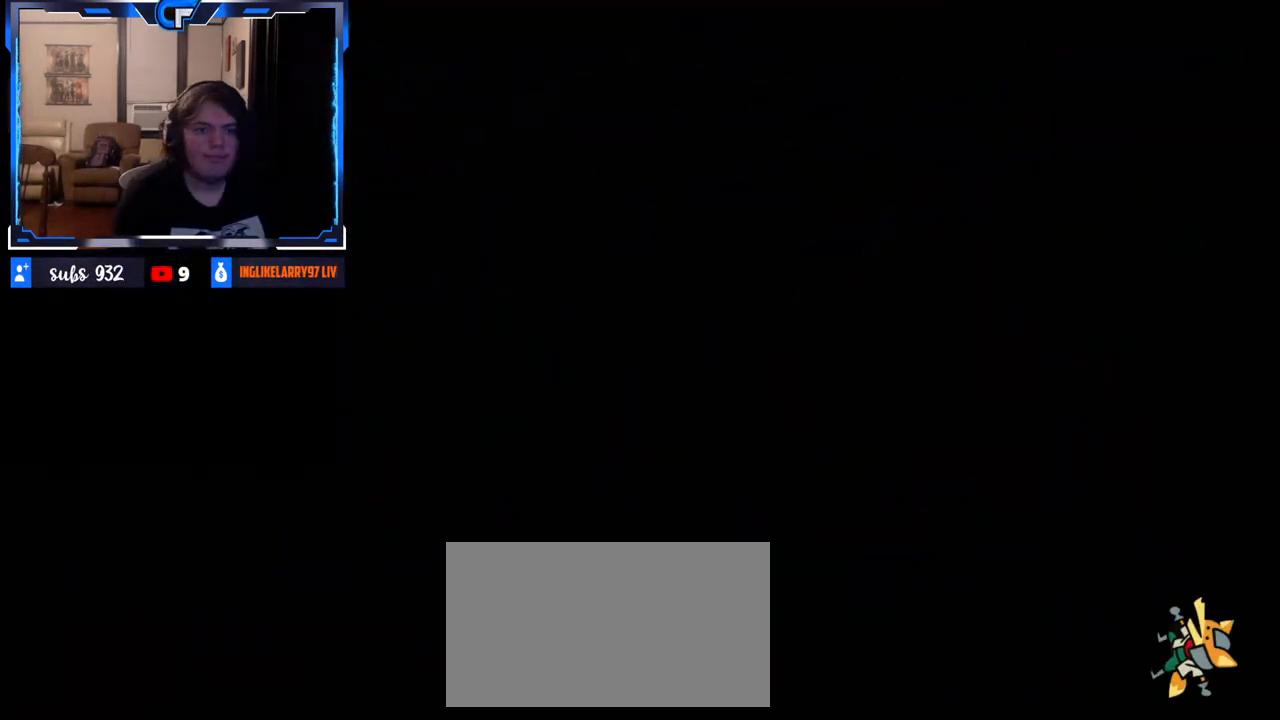
{"buttons": [], "left_stick": "center", "right_stick": "center", "events": [[133, "left_stick", "center"]]}
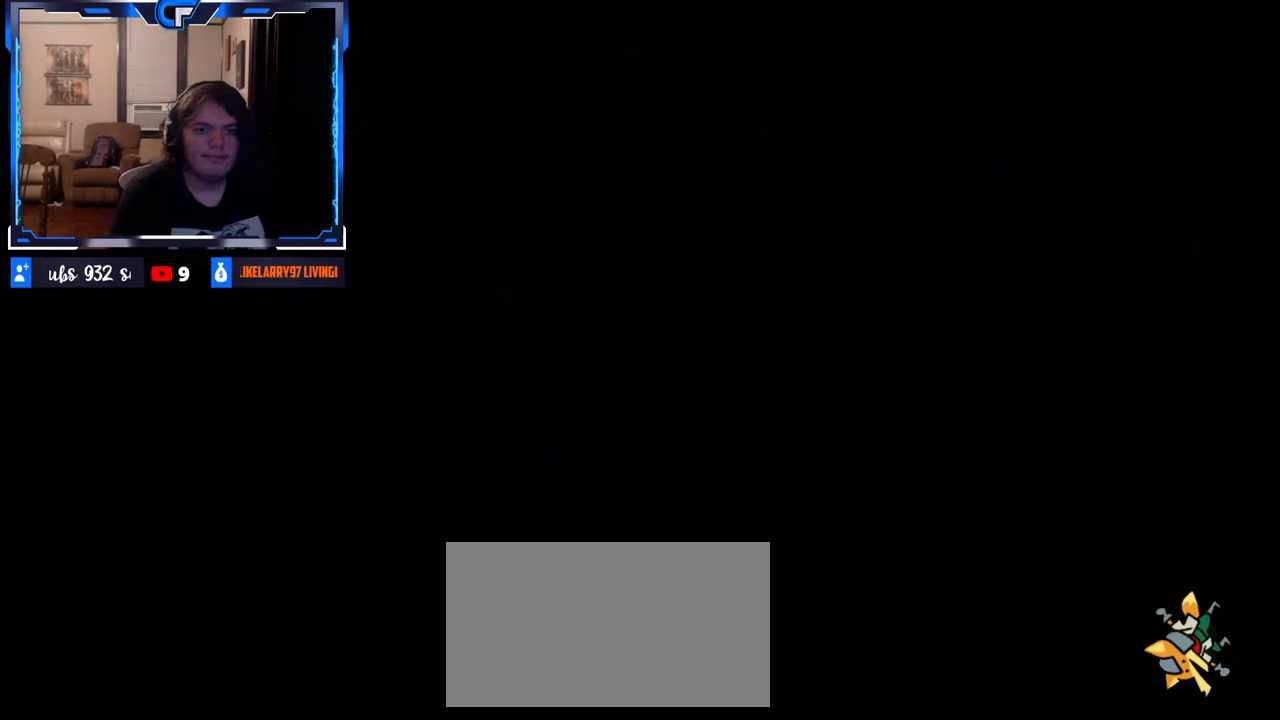
{"buttons": [], "left_stick": "center", "right_stick": "center", "events": []}
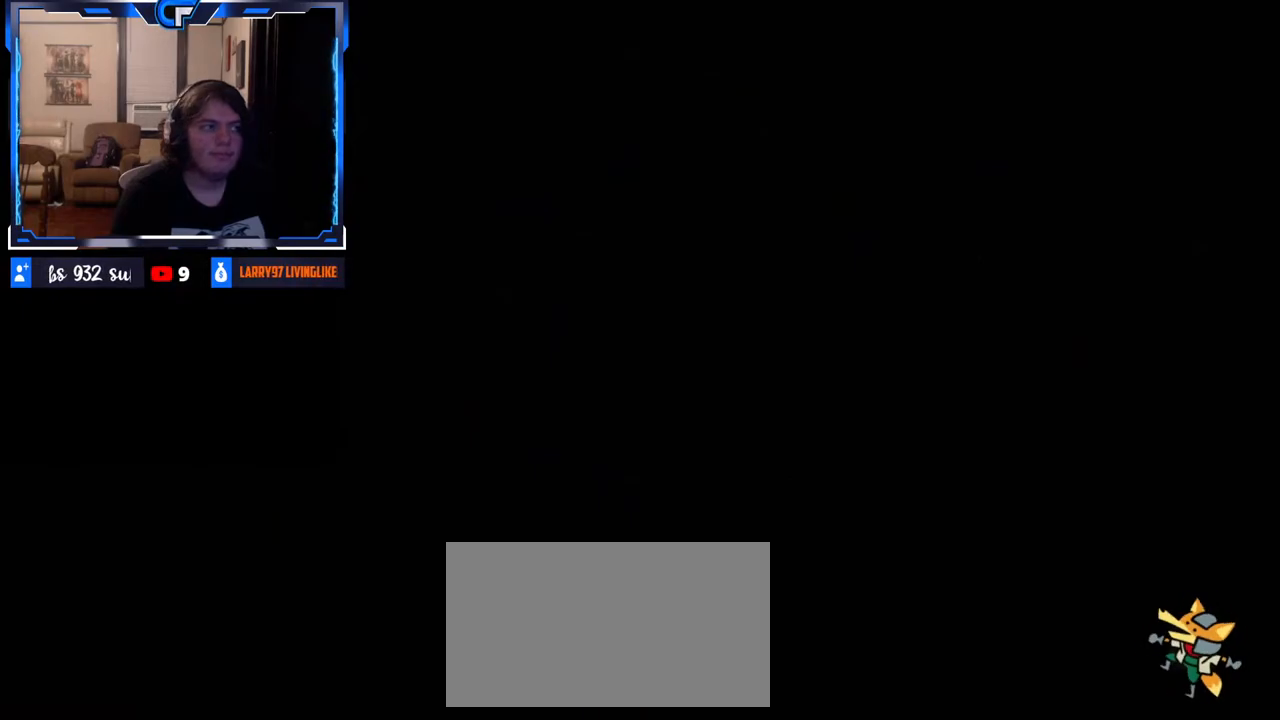
{"buttons": [], "left_stick": "center", "right_stick": "center", "events": []}
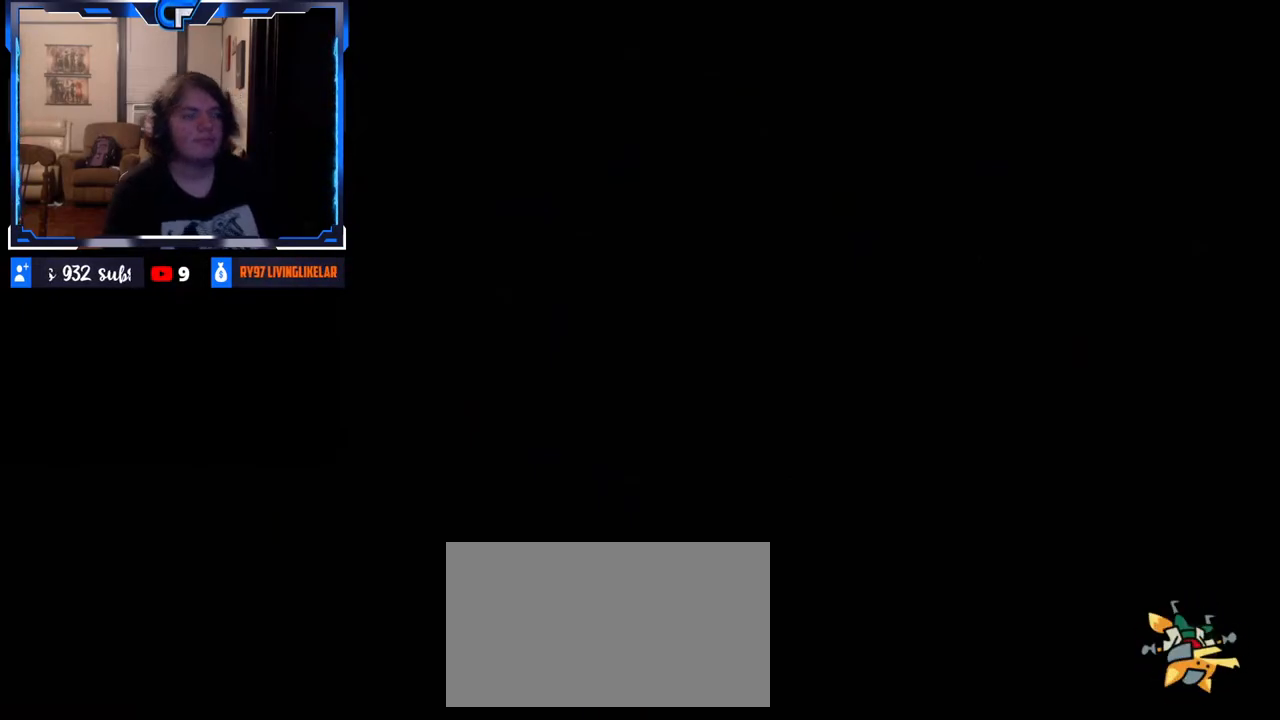
{"buttons": [], "left_stick": "center", "right_stick": "center", "events": []}
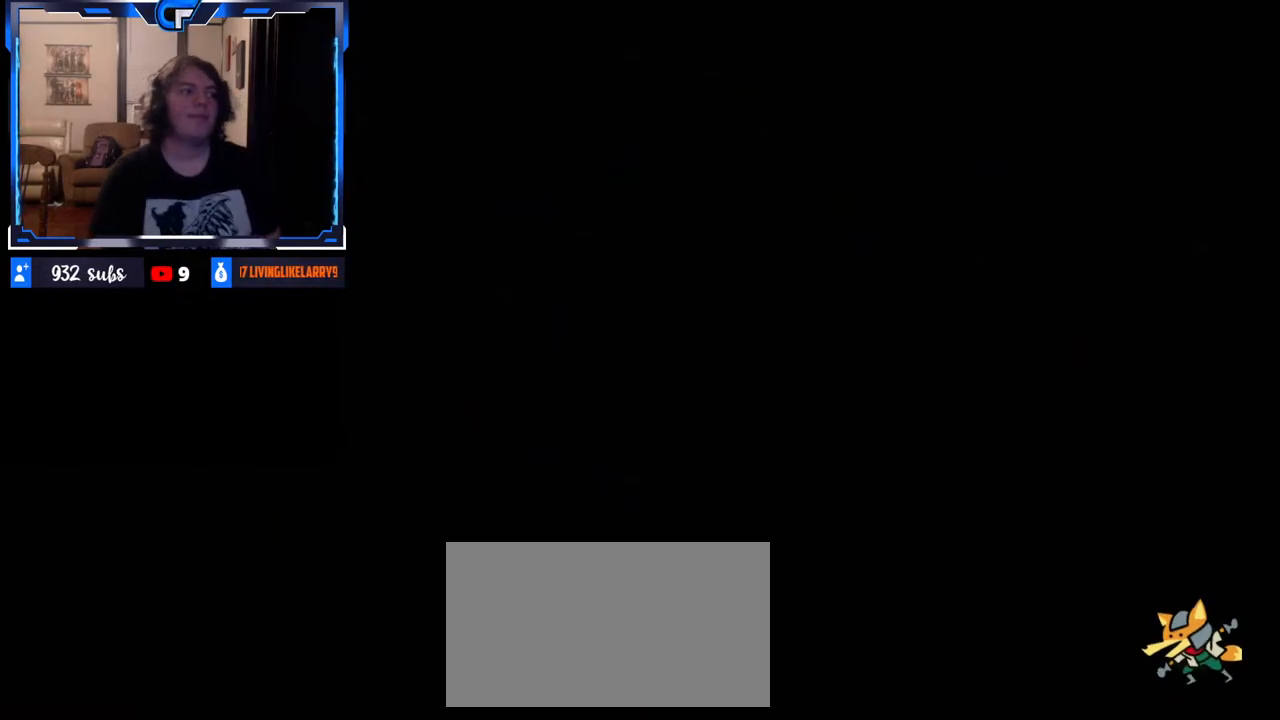
{"buttons": [], "left_stick": "center", "right_stick": "center", "events": []}
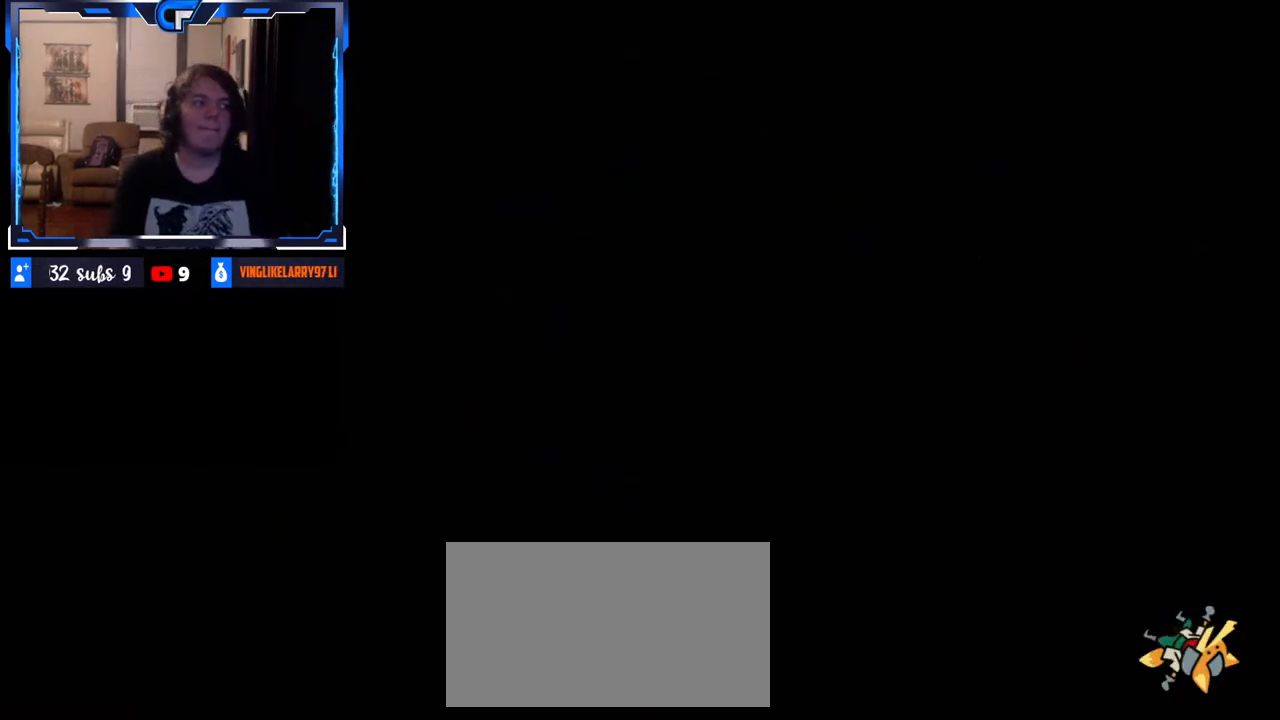
{"buttons": [], "left_stick": "center", "right_stick": "center", "events": []}
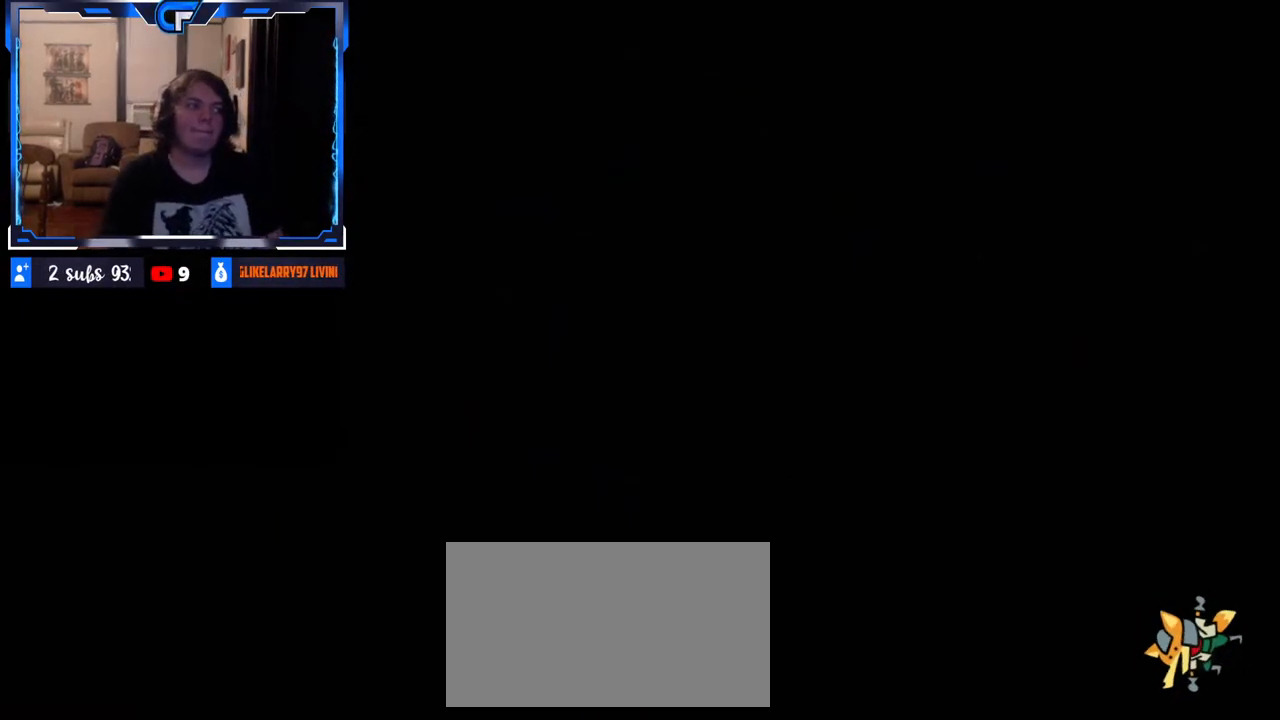
{"buttons": [], "left_stick": "center", "right_stick": "center", "events": []}
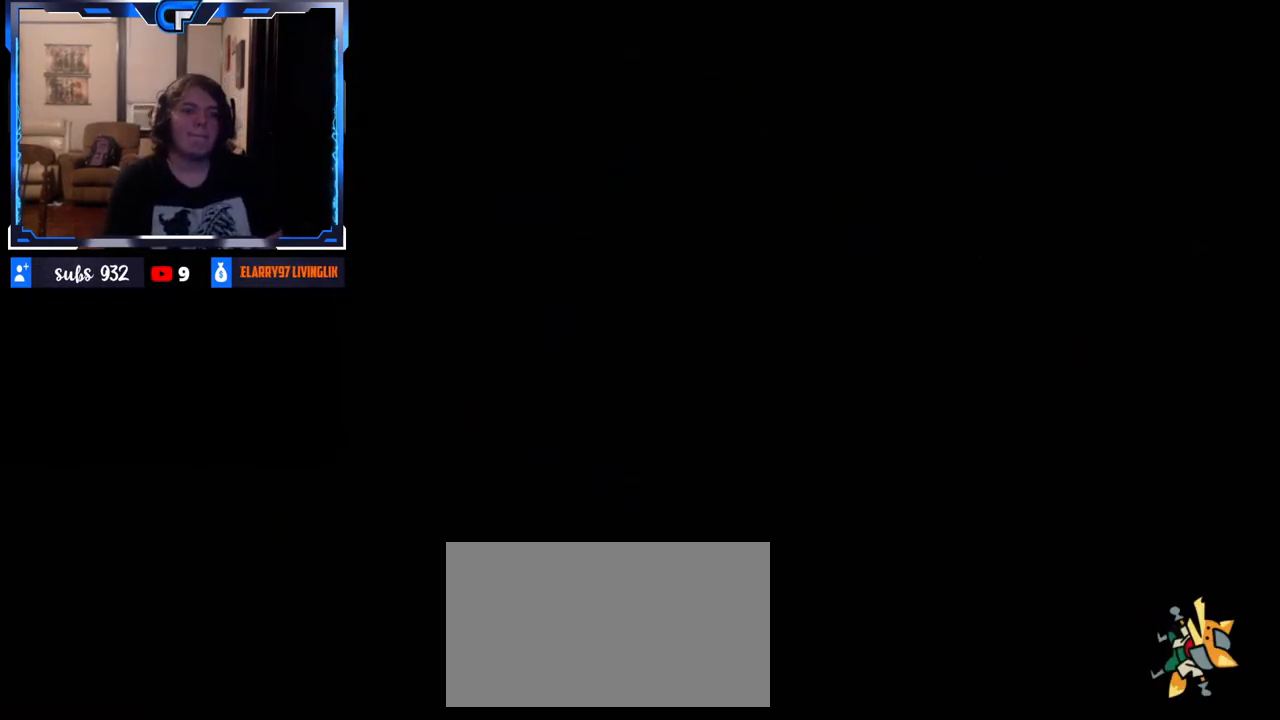
{"buttons": [], "left_stick": "center", "right_stick": "center", "events": []}
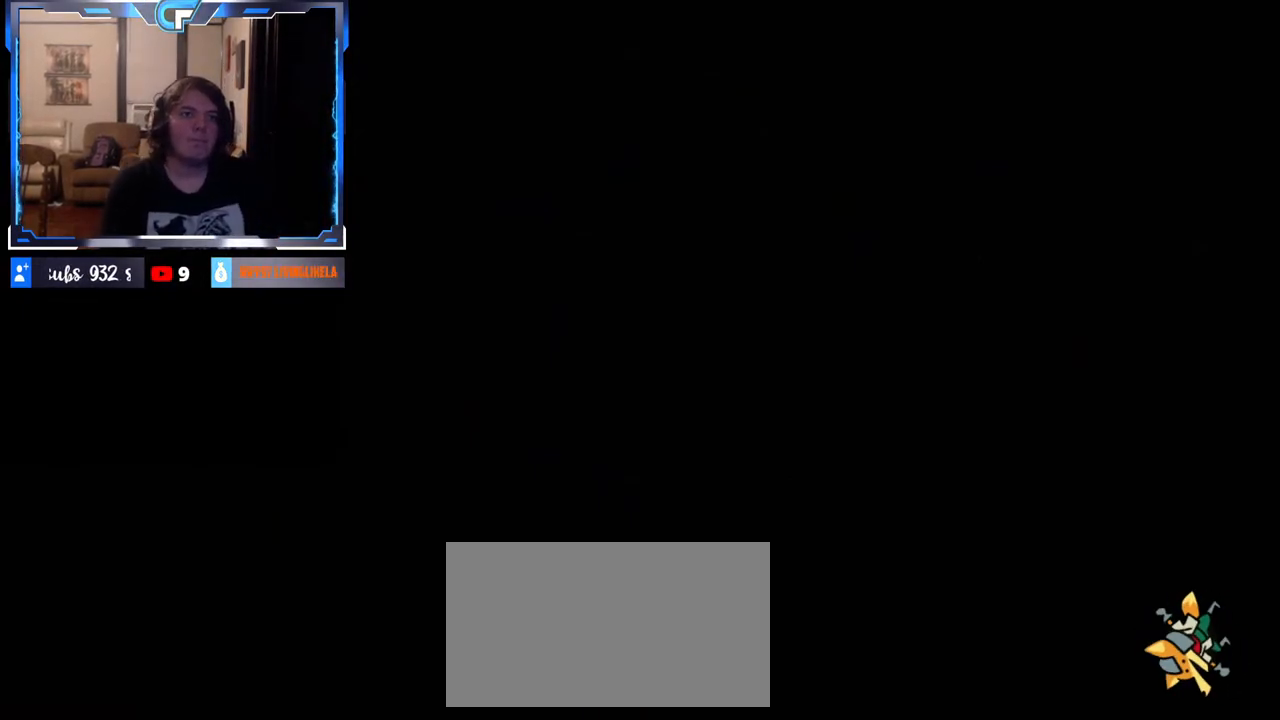
{"buttons": [], "left_stick": "up-left", "right_stick": "center", "events": [[183, "left_stick", "up"], [333, "left_stick", "right"], [350, "right_stick", "up-left"], [450, "left_stick", "up-left"], [483, "right_stick", "center"]]}
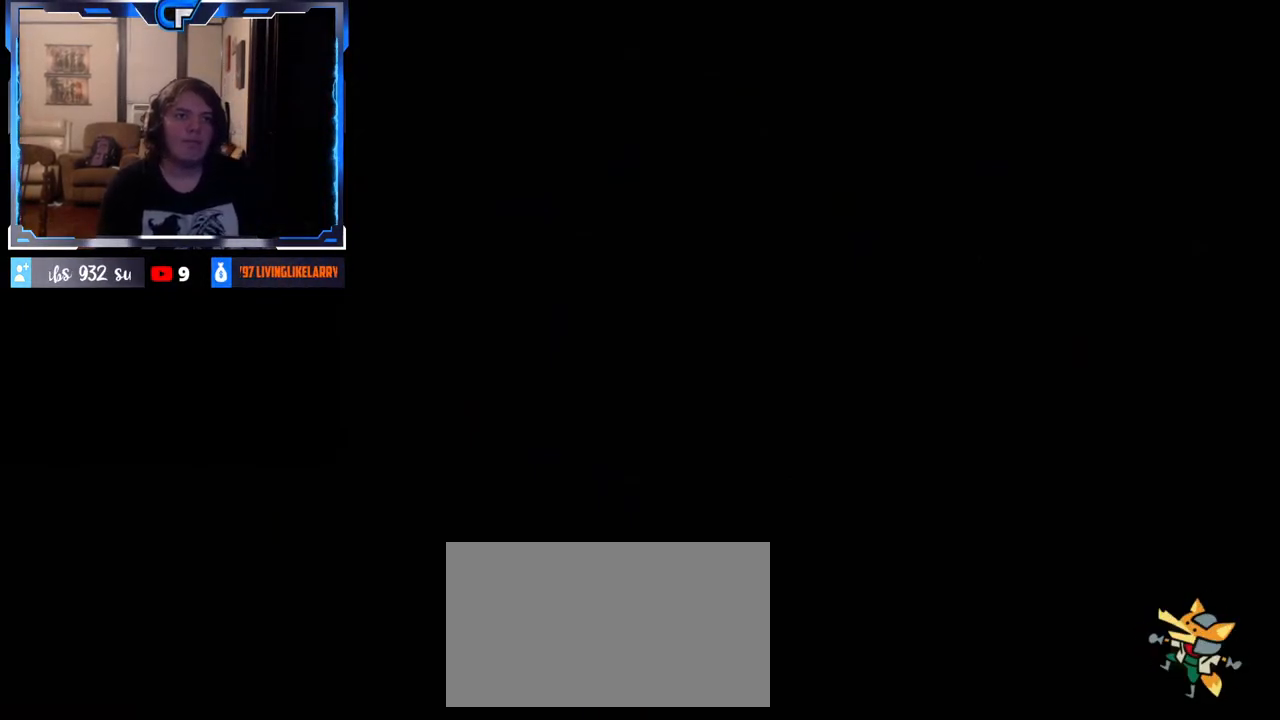
{"buttons": [], "left_stick": "up", "right_stick": "center", "events": [[83, "left_stick", "down-right"], [83, "right_stick", "left"], [183, "left_stick", "up"], [183, "right_stick", "up"], [250, "right_stick", "down"], [300, "left_stick", "right"], [383, "right_stick", "center"], [433, "left_stick", "center"], [483, "left_stick", "up"]]}
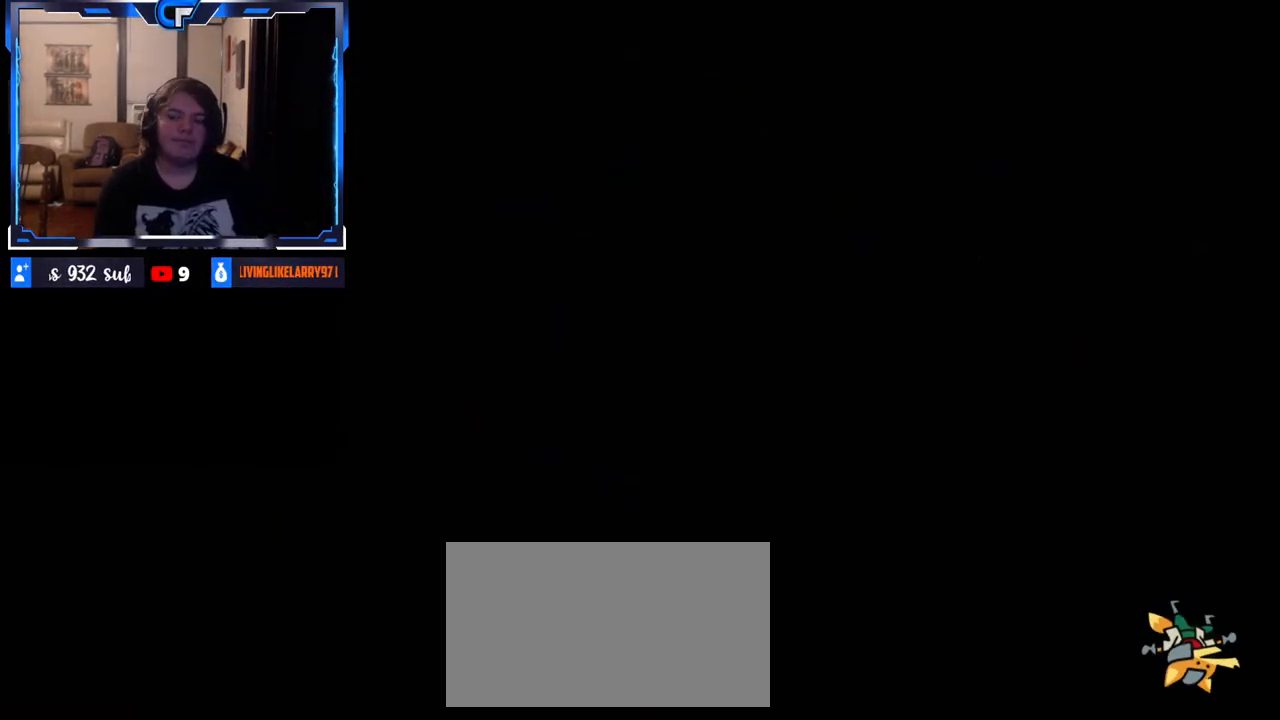
{"buttons": [], "left_stick": "up-left", "right_stick": "up", "events": [[100, "left_stick", "right"], [133, "right_stick", "left"], [150, "left_stick", "down-right"], [267, "left_stick", "up"], [317, "right_stick", "down"], [367, "left_stick", "right"], [400, "right_stick", "left"], [483, "left_stick", "up-left"], [483, "right_stick", "up"]]}
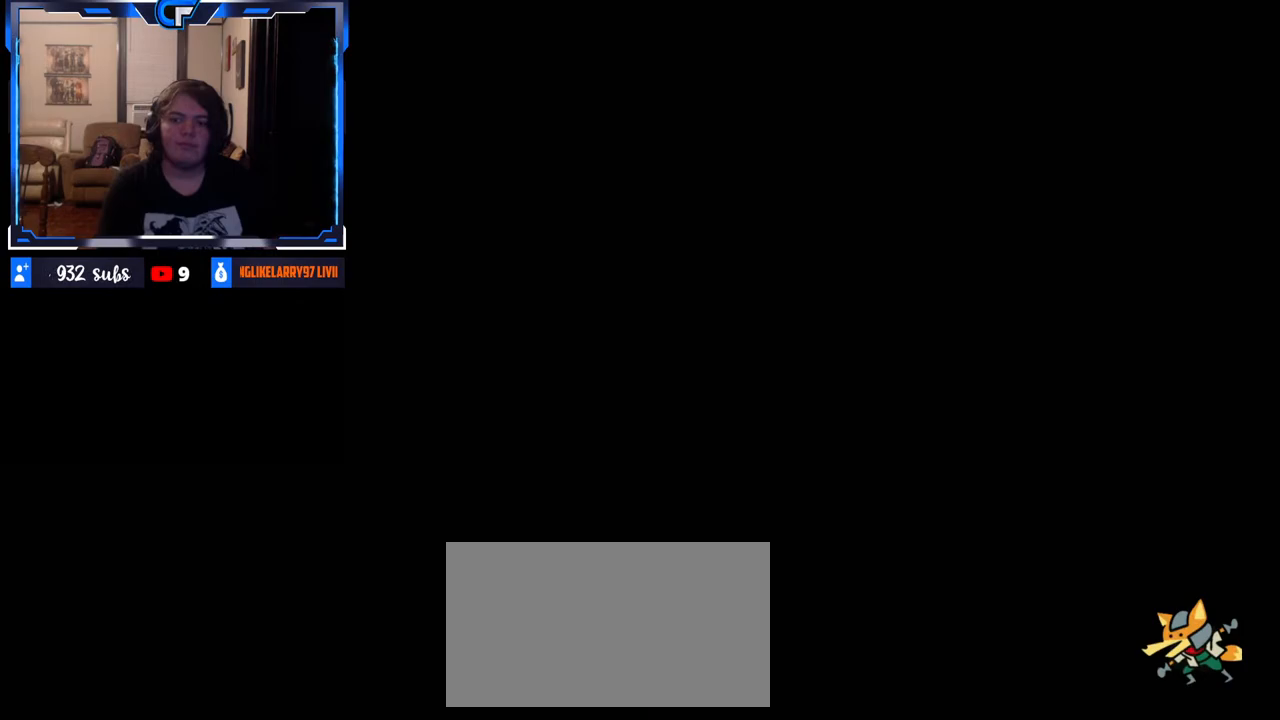
{"buttons": [], "left_stick": "right", "right_stick": "down-right", "events": [[33, "right_stick", "right"], [83, "left_stick", "right"], [117, "right_stick", "left"], [217, "left_stick", "up"], [217, "right_stick", "right"], [300, "left_stick", "right"], [300, "right_stick", "down-left"], [350, "right_stick", "up-left"], [417, "right_stick", "up-right"], [467, "right_stick", "down-right"]]}
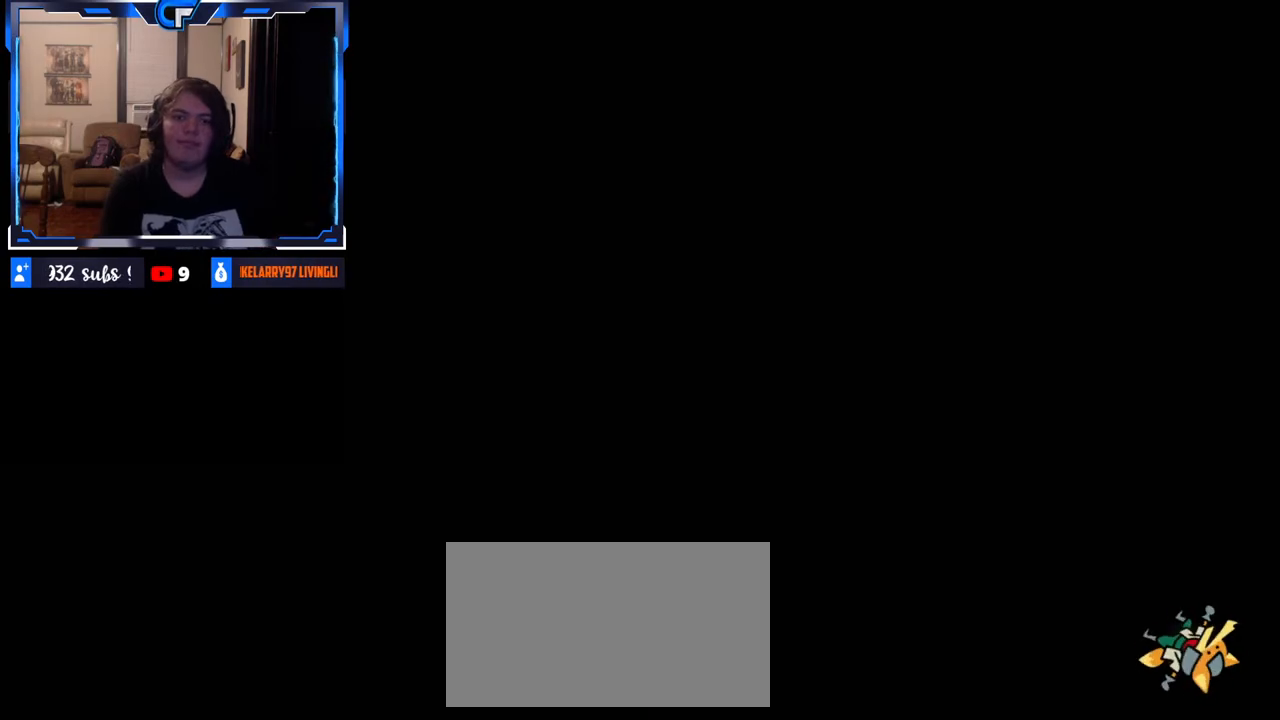
{"buttons": [], "left_stick": "up-left", "right_stick": "left", "events": [[50, "right_stick", "center"], [67, "left_stick", "center"], [267, "left_stick", "up"], [367, "left_stick", "right"], [367, "right_stick", "left"], [433, "left_stick", "down"], [483, "left_stick", "up-left"]]}
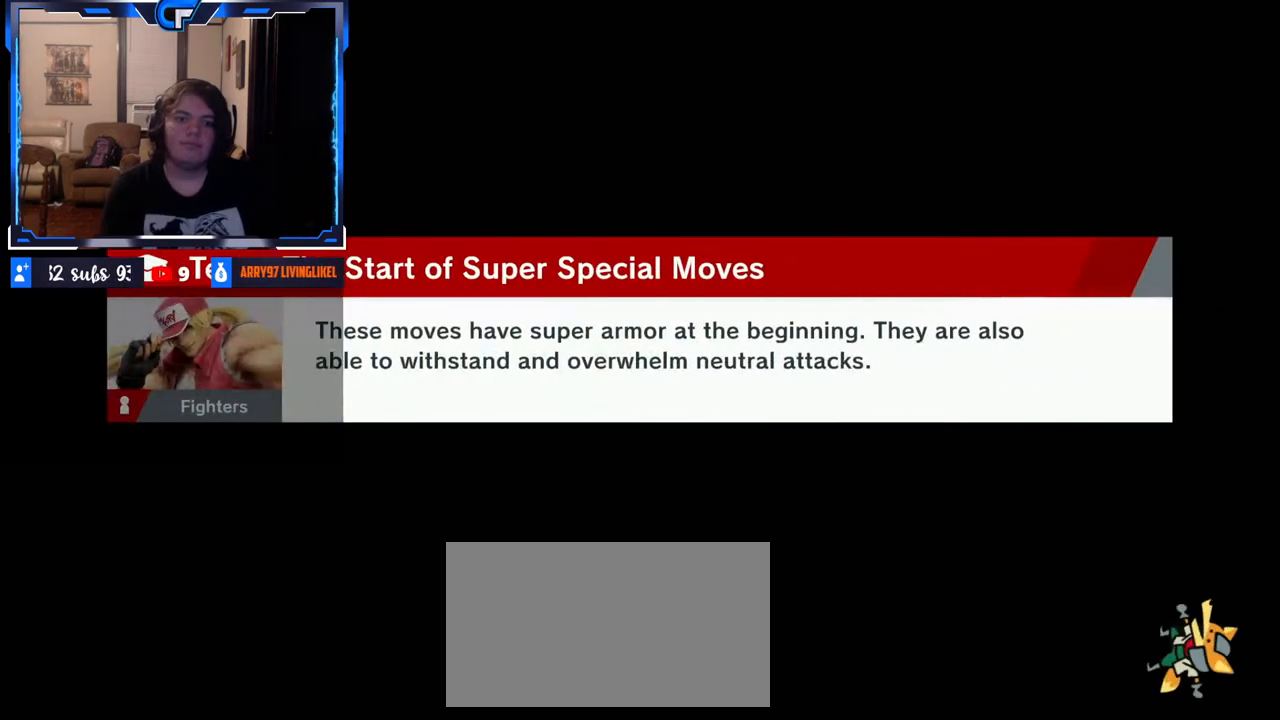
{"buttons": [], "left_stick": "right", "right_stick": "left", "events": [[17, "right_stick", "down"], [100, "left_stick", "down-right"], [117, "right_stick", "left"], [200, "left_stick", "up"], [200, "right_stick", "right"], [283, "left_stick", "right"], [300, "right_stick", "left"], [333, "left_stick", "down"], [383, "right_stick", "right"], [417, "left_stick", "up"], [483, "left_stick", "right"], [500, "right_stick", "left"]]}
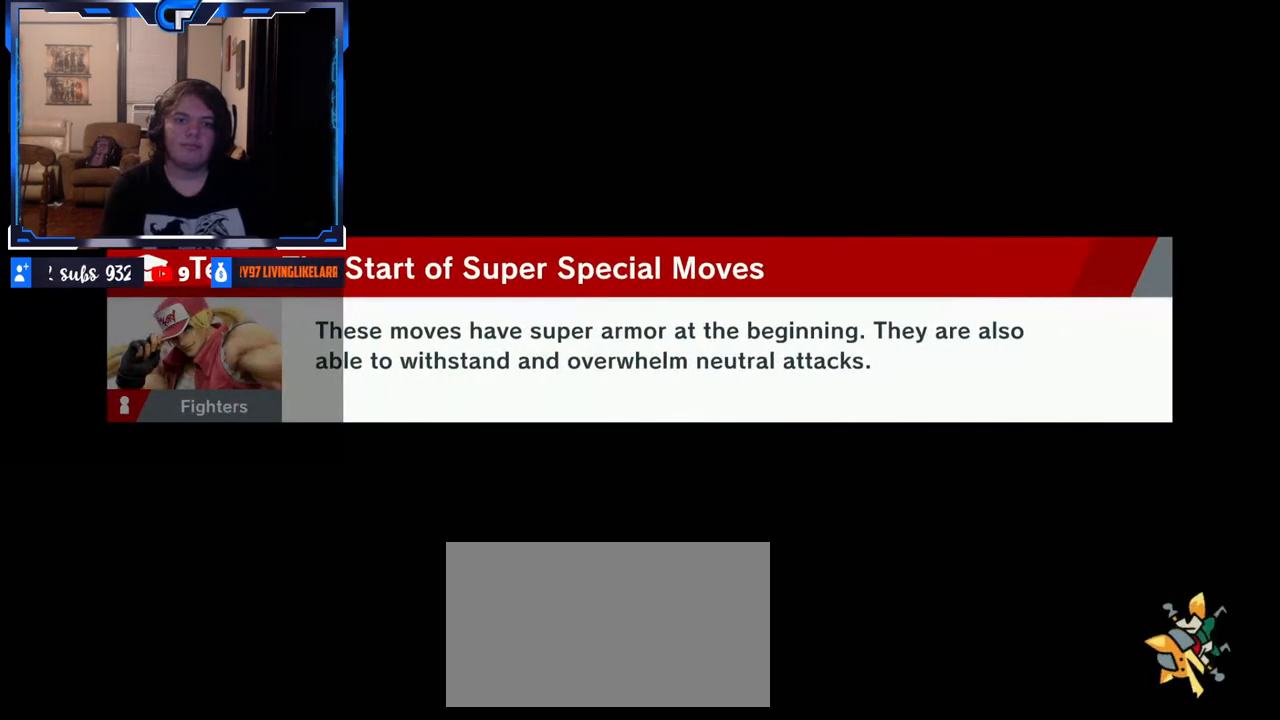
{"buttons": [], "left_stick": "center", "right_stick": "center", "events": [[17, "left_stick", "center"], [50, "right_stick", "center"]]}
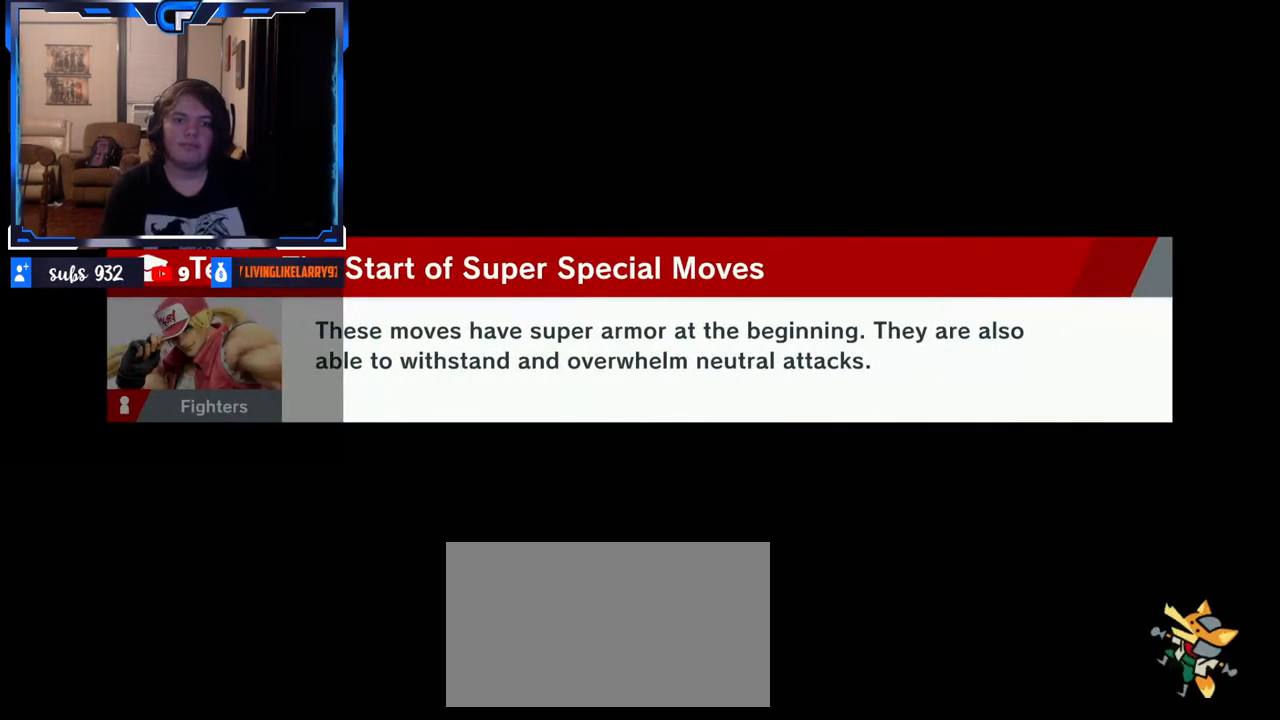
{"buttons": [], "left_stick": "center", "right_stick": "center", "events": []}
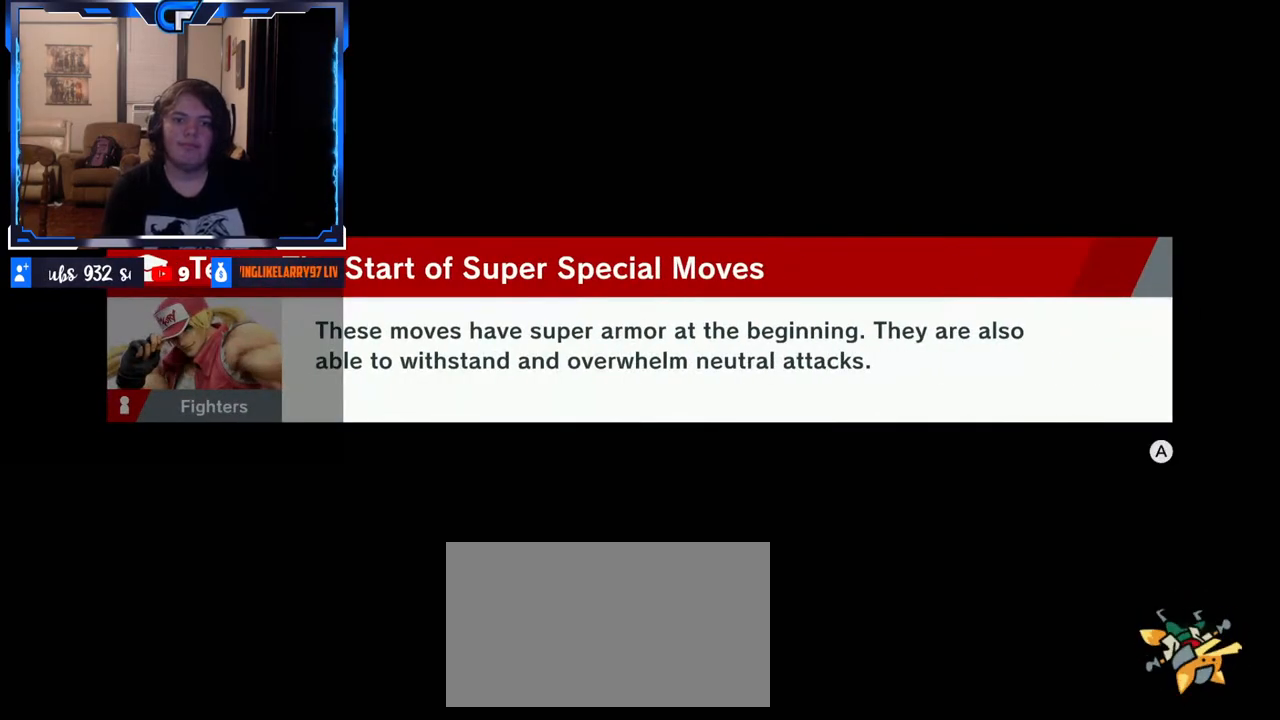
{"buttons": [], "left_stick": "down-right", "right_stick": "left", "events": [[50, "left_stick", "down"], [67, "right_stick", "up-left"], [150, "right_stick", "right"], [183, "left_stick", "up"], [250, "left_stick", "right"], [267, "right_stick", "left"], [300, "left_stick", "down"], [367, "left_stick", "up-left"], [367, "right_stick", "right"], [483, "left_stick", "down-right"], [483, "right_stick", "left"]]}
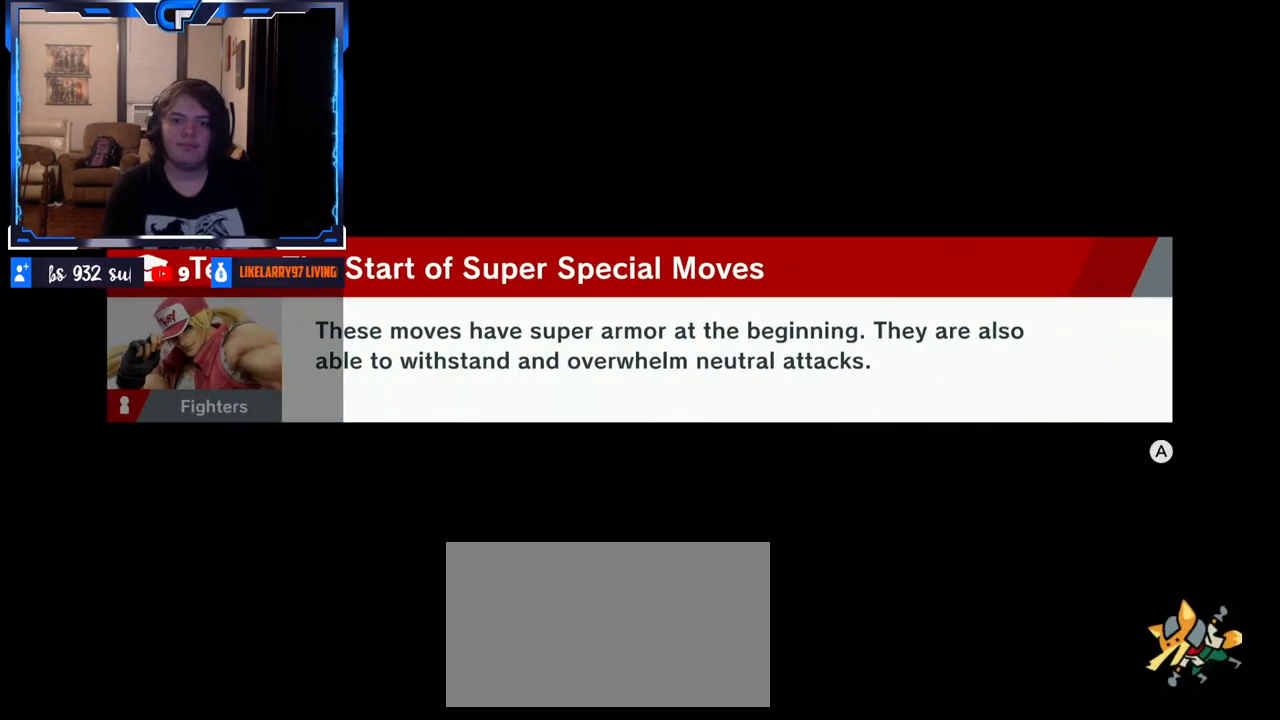
{"buttons": [], "left_stick": "center", "right_stick": "center", "events": [[17, "left_stick", "down"], [50, "right_stick", "right"], [83, "left_stick", "up"], [150, "left_stick", "right"], [167, "right_stick", "left"], [233, "left_stick", "center"], [233, "right_stick", "center"]]}
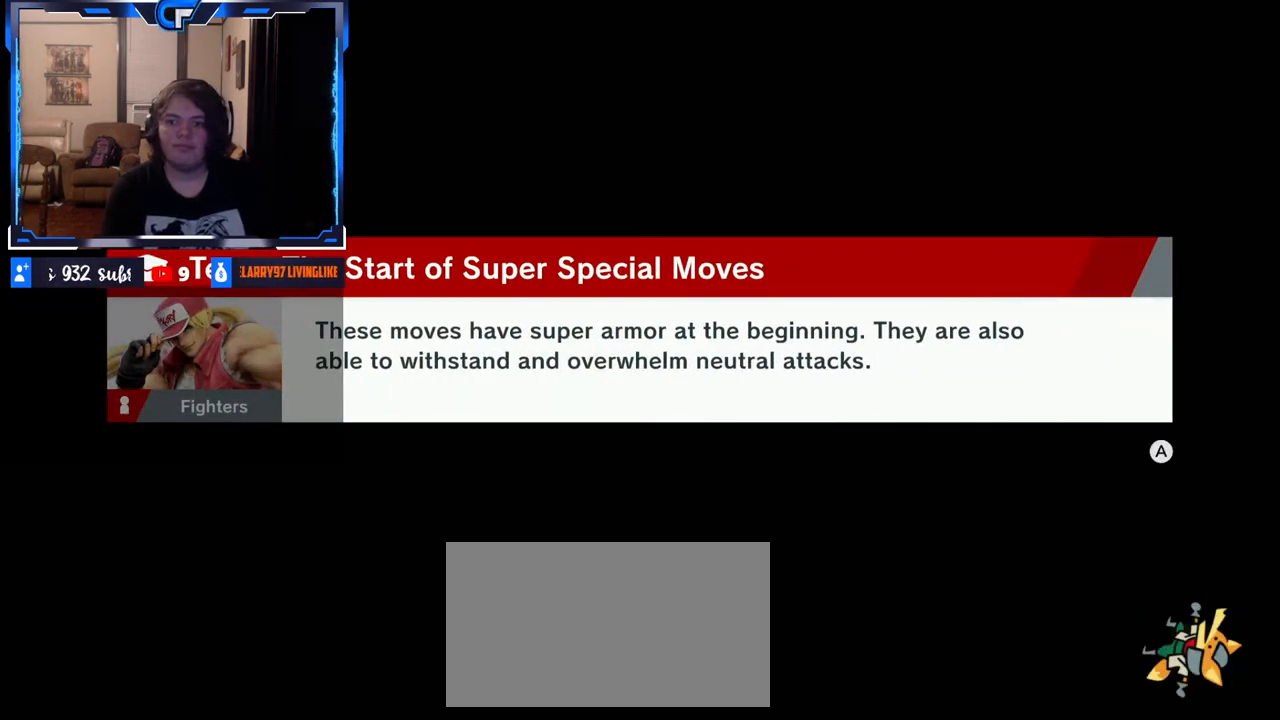
{"buttons": [], "left_stick": "center", "right_stick": "center", "events": []}